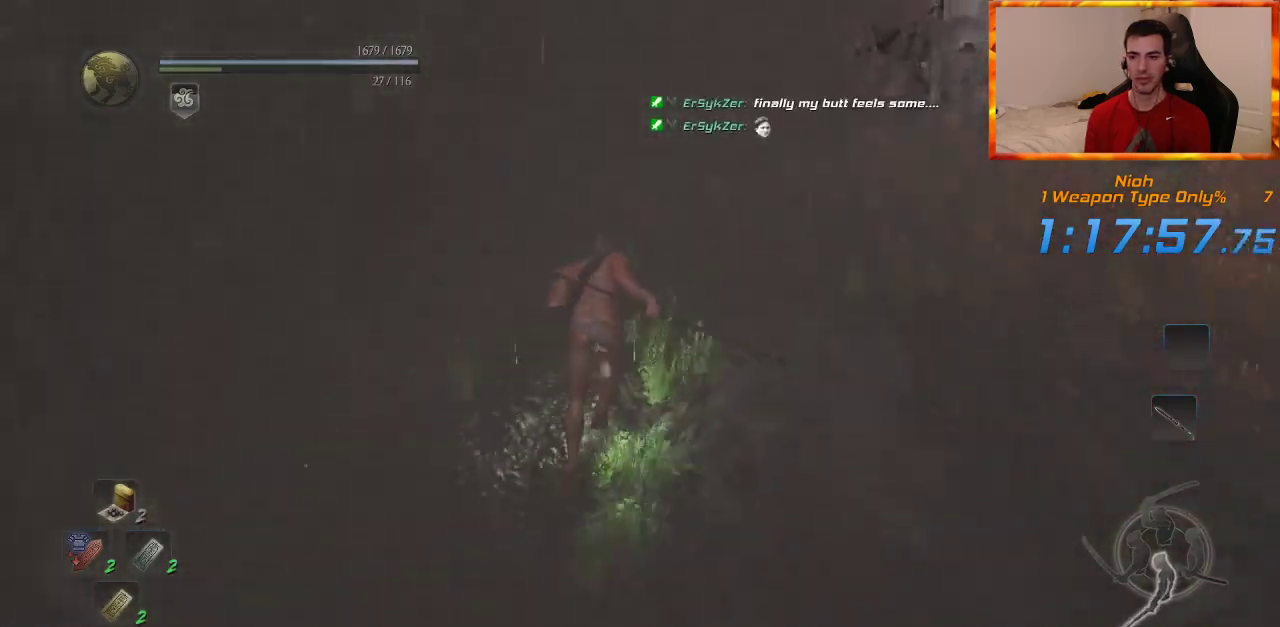
Gameplay with a controller (PlayStation layout); each line is a JSON object with the inputs held at the frame after it (dt_ms = milliseconds from this image to that frame). "events" lists button and stick changes between this image and that frame as [ms after this image, input, new state], when the widget could be followed in between. Not read: CROSS L2.
{"dt_ms": 500, "buttons": [], "left_stick": "up", "right_stick": "center", "events": [[250, "right_stick", "down-right"], [450, "right_stick", "center"]]}
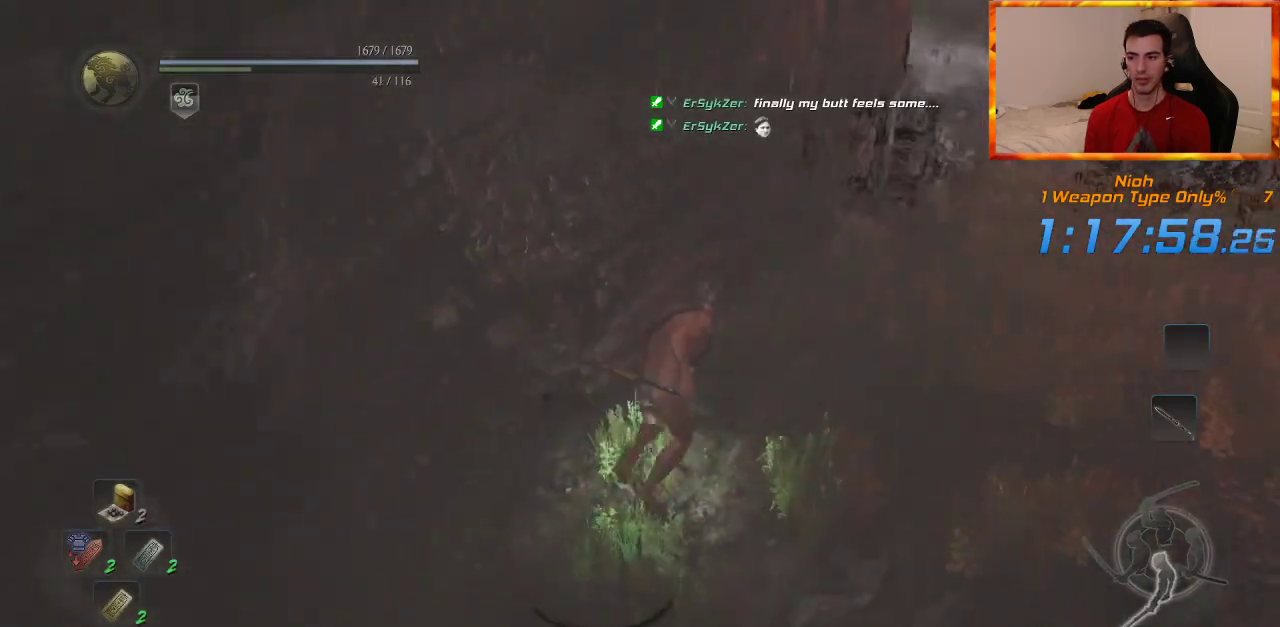
{"dt_ms": 500, "buttons": [], "left_stick": "up", "right_stick": "center", "events": []}
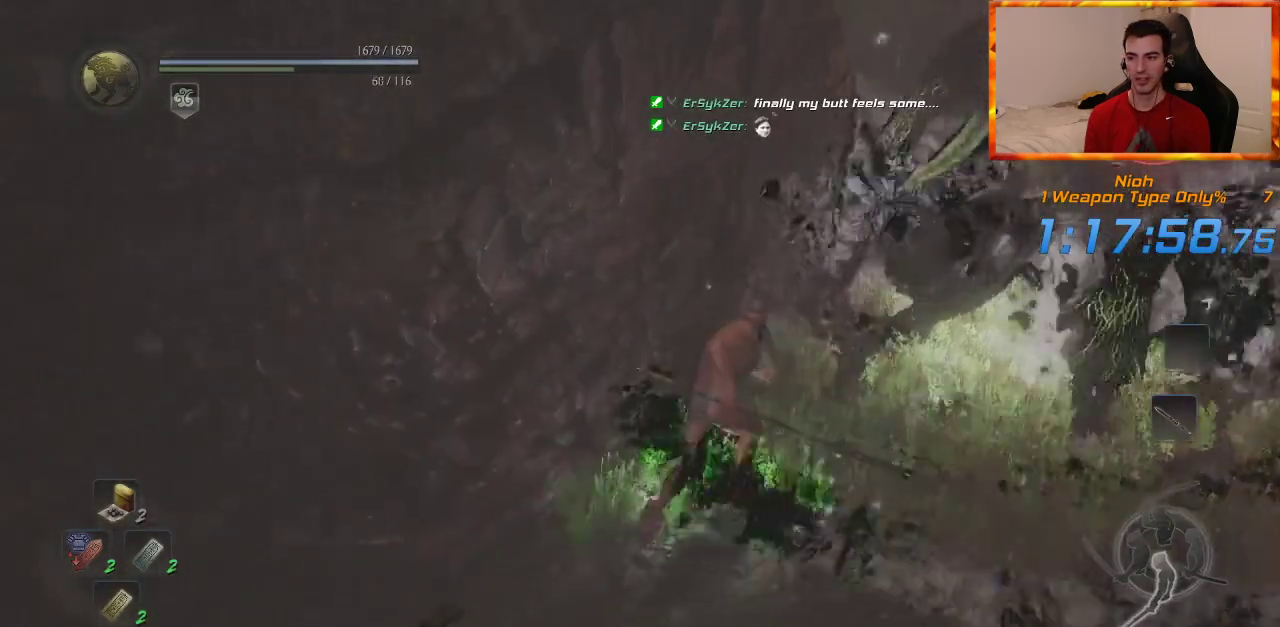
{"dt_ms": 500, "buttons": [], "left_stick": "up", "right_stick": "center", "events": []}
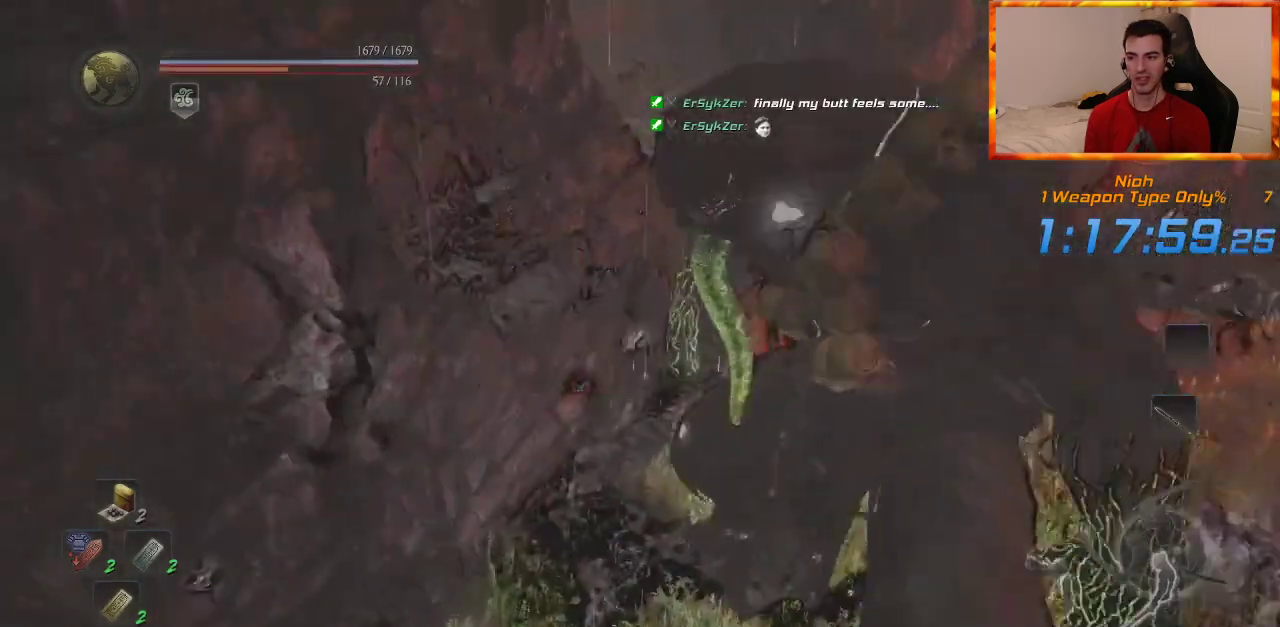
{"dt_ms": 500, "buttons": [], "left_stick": "up", "right_stick": "up-left", "events": [[33, "right_stick", "up-left"], [267, "right_stick", "center"], [483, "right_stick", "up-left"]]}
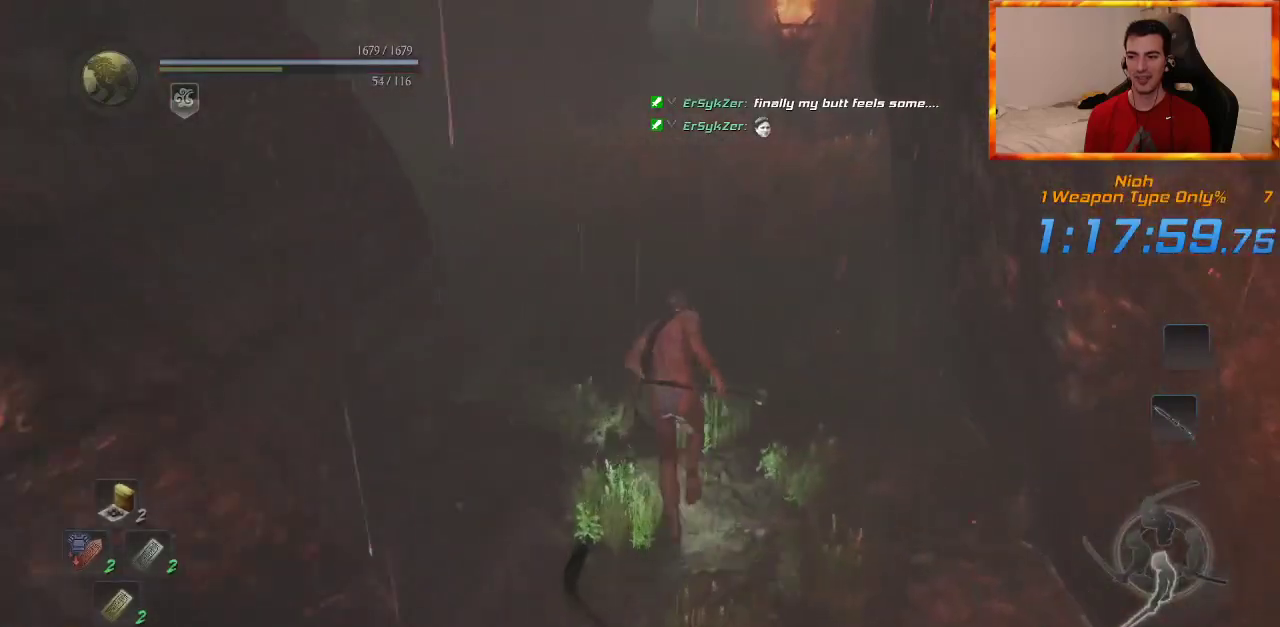
{"dt_ms": 1000, "buttons": [], "left_stick": "up", "right_stick": "center", "events": [[600, "right_stick", "center"]]}
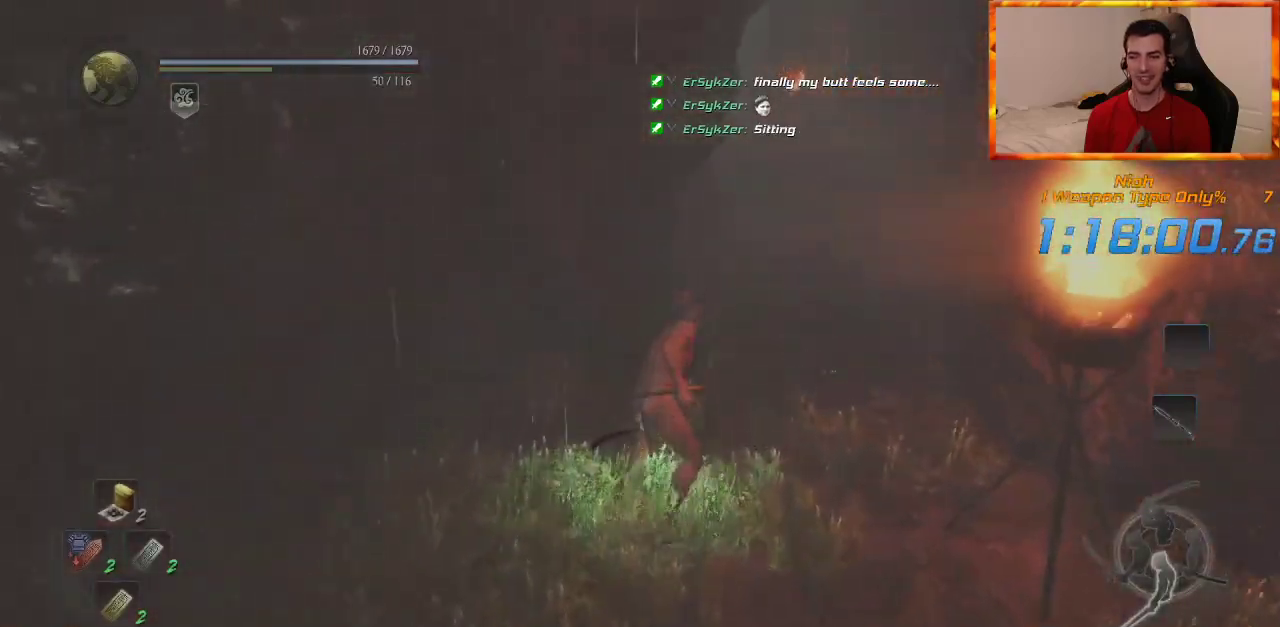
{"dt_ms": 500, "buttons": [], "left_stick": "up", "right_stick": "center", "events": []}
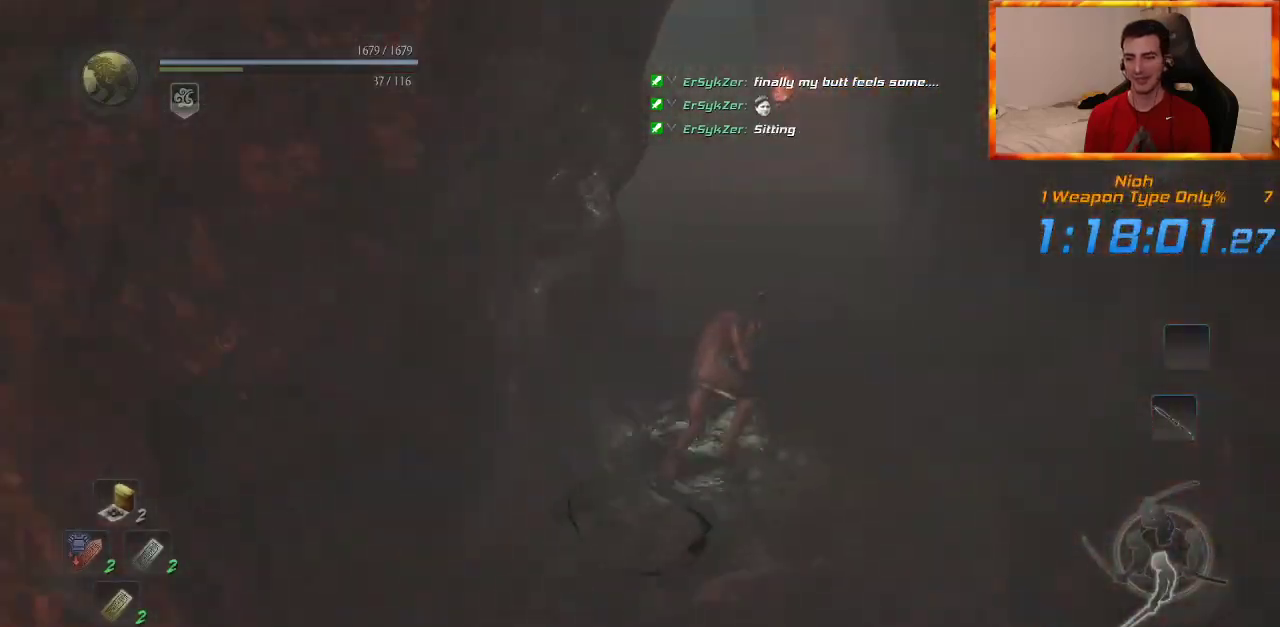
{"dt_ms": 500, "buttons": [], "left_stick": "up", "right_stick": "up-left", "events": [[483, "right_stick", "up-left"]]}
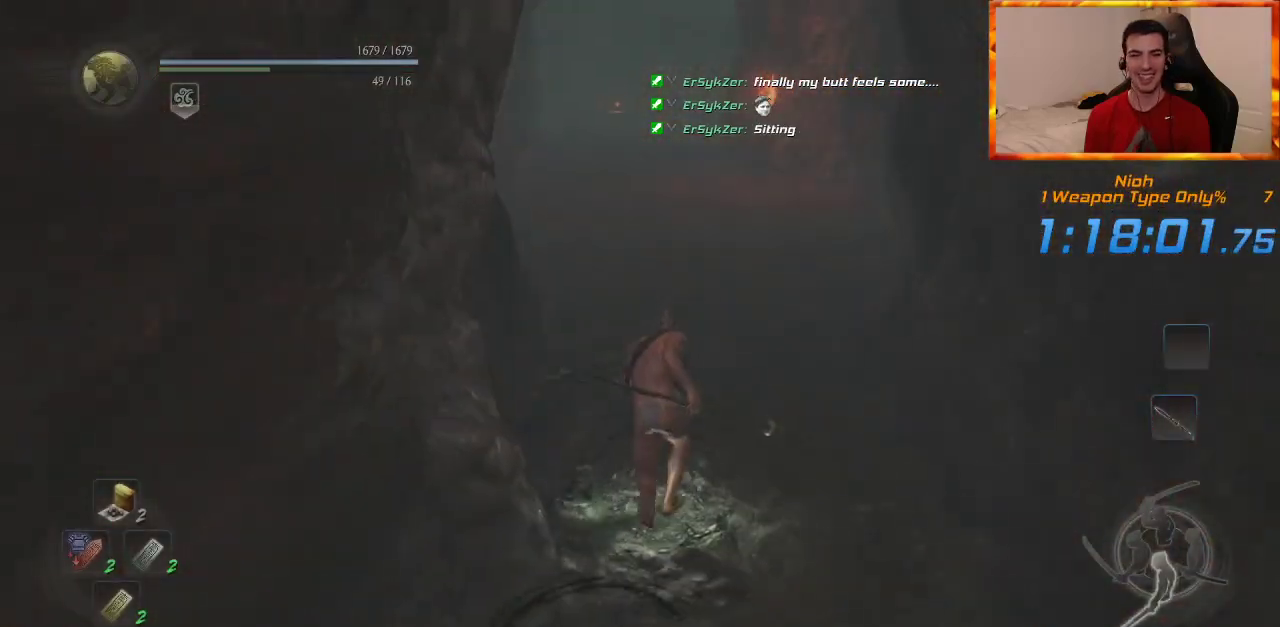
{"dt_ms": 500, "buttons": [], "left_stick": "up", "right_stick": "center", "events": [[150, "right_stick", "center"]]}
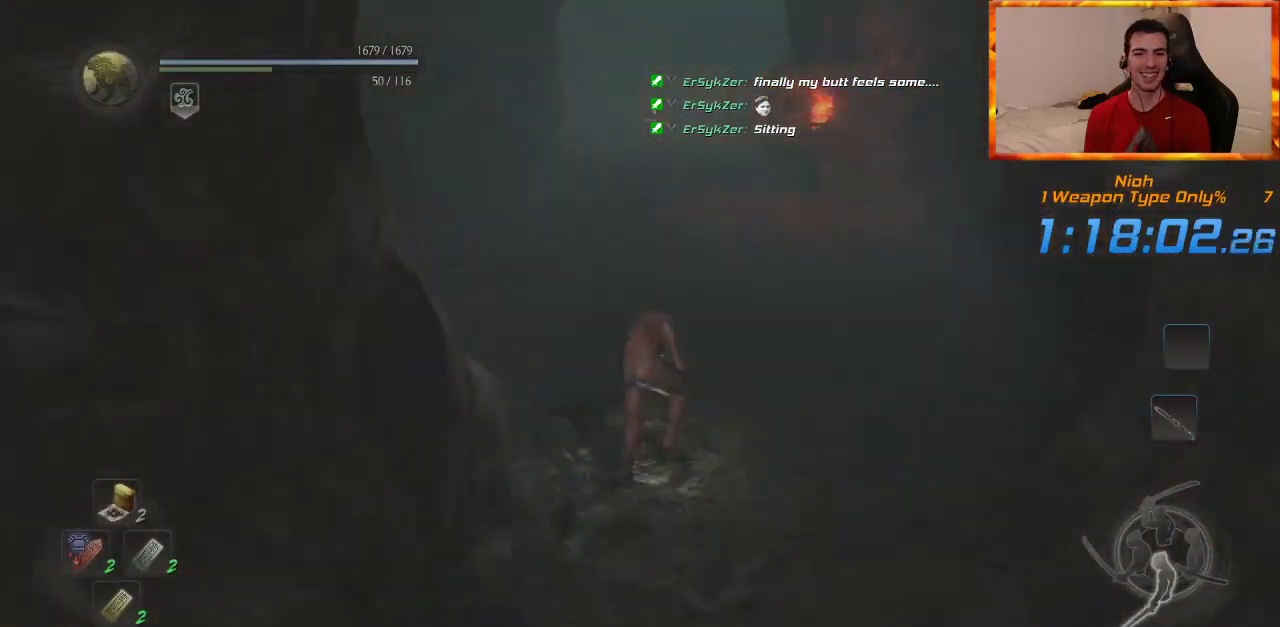
{"dt_ms": 500, "buttons": [], "left_stick": "up", "right_stick": "up-left", "events": [[367, "right_stick", "up-left"]]}
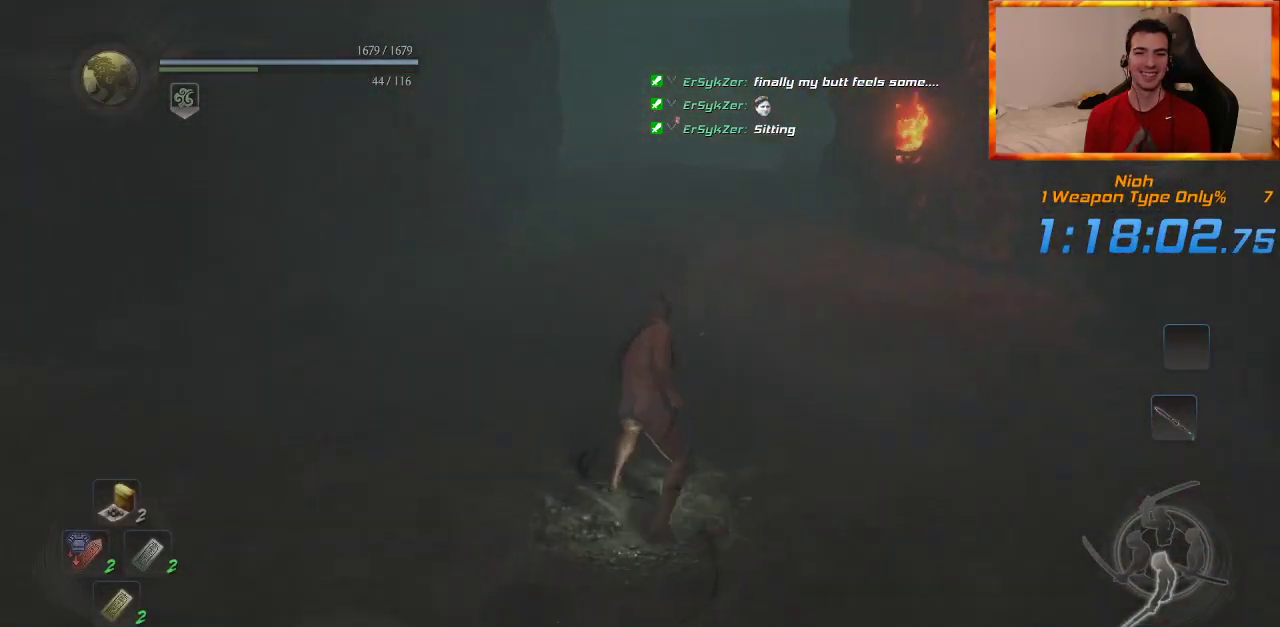
{"dt_ms": 500, "buttons": [], "left_stick": "up", "right_stick": "center", "events": [[17, "right_stick", "center"]]}
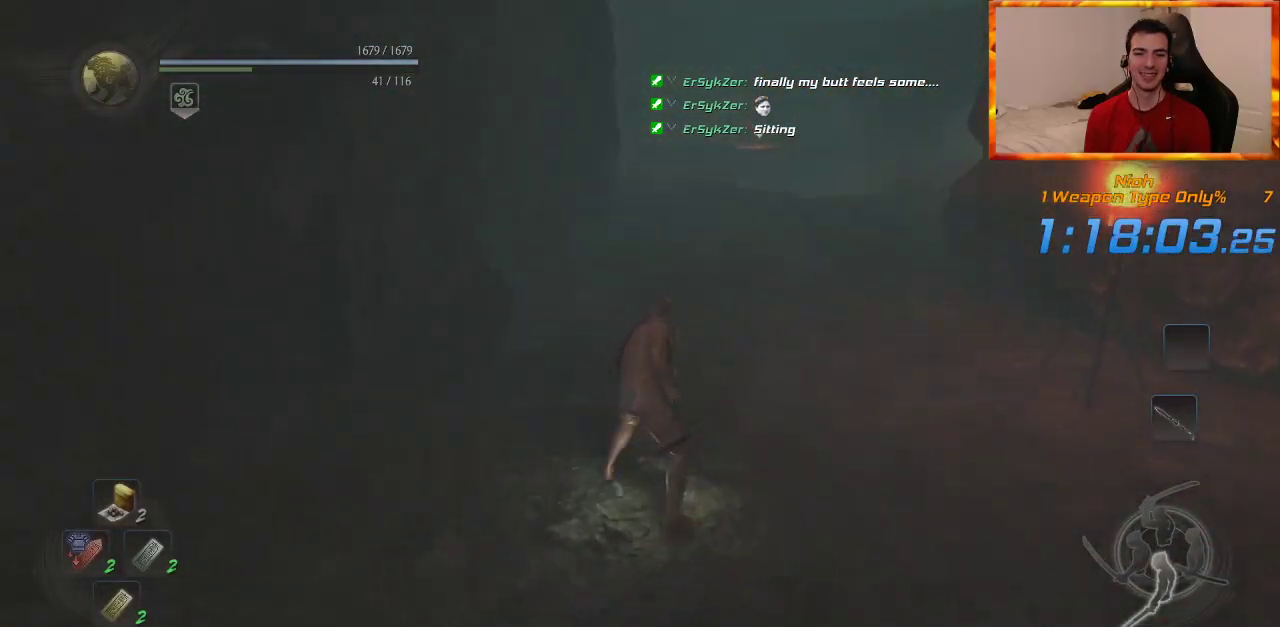
{"dt_ms": 500, "buttons": [], "left_stick": "up", "right_stick": "center", "events": [[217, "right_stick", "down-right"], [417, "right_stick", "center"]]}
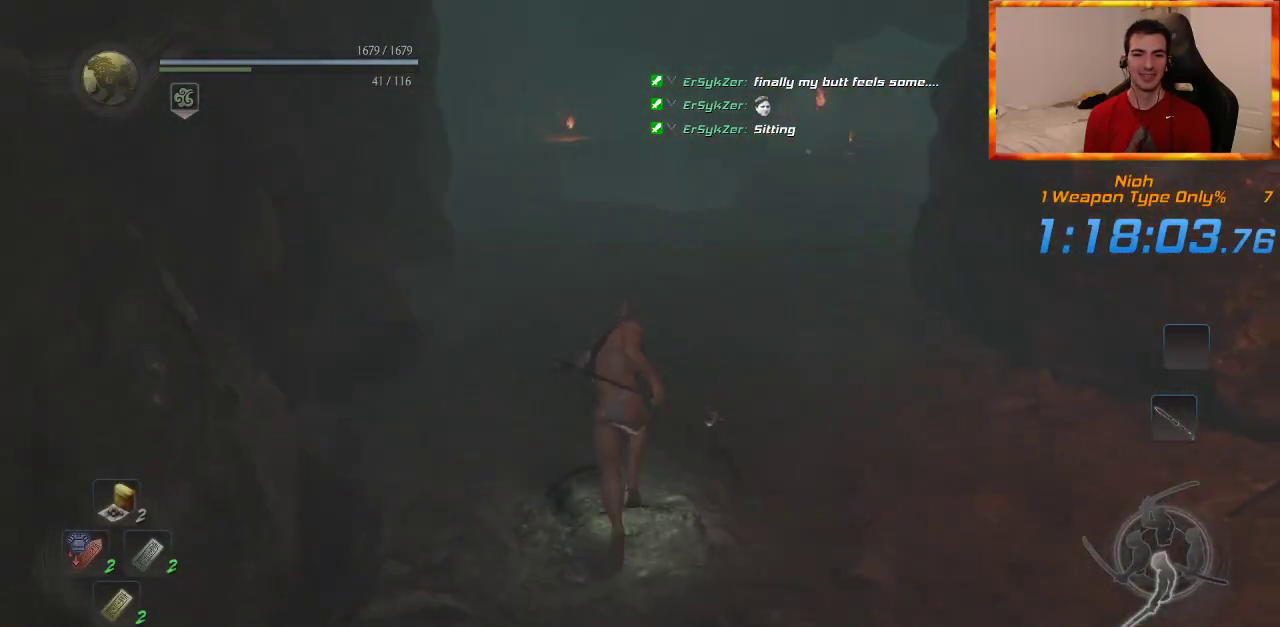
{"dt_ms": 500, "buttons": [], "left_stick": "up", "right_stick": "center", "events": []}
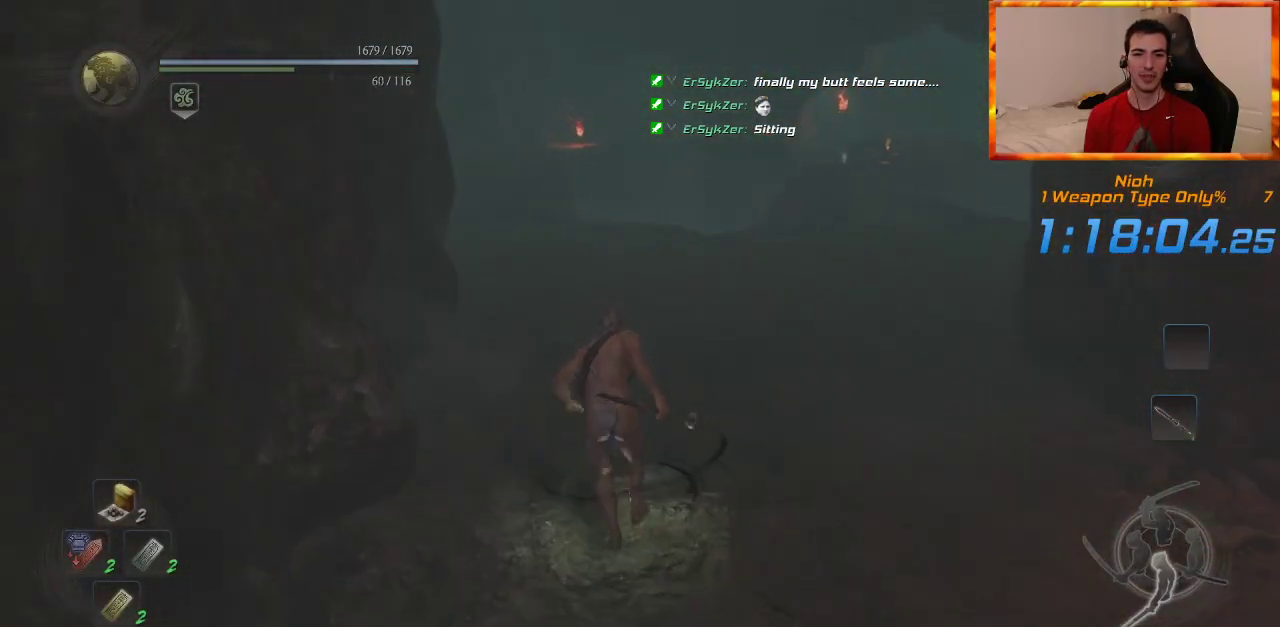
{"dt_ms": 500, "buttons": [], "left_stick": "up", "right_stick": "up-left", "events": [[417, "right_stick", "up-left"]]}
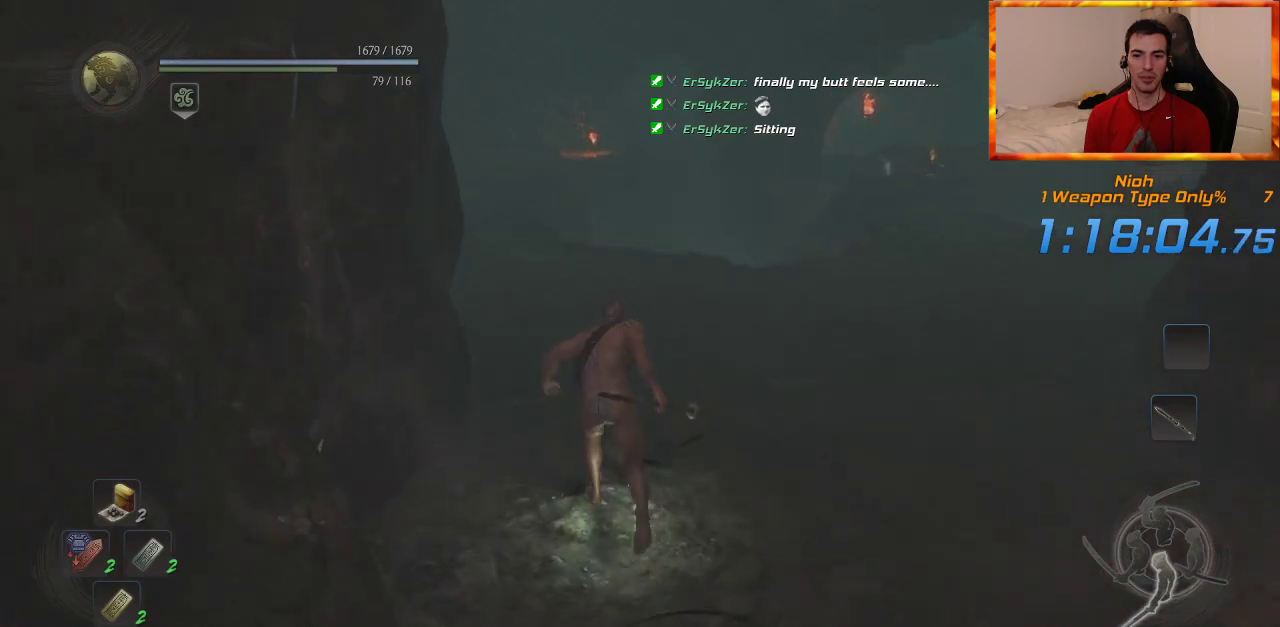
{"dt_ms": 500, "buttons": [], "left_stick": "up", "right_stick": "center", "events": [[100, "right_stick", "center"]]}
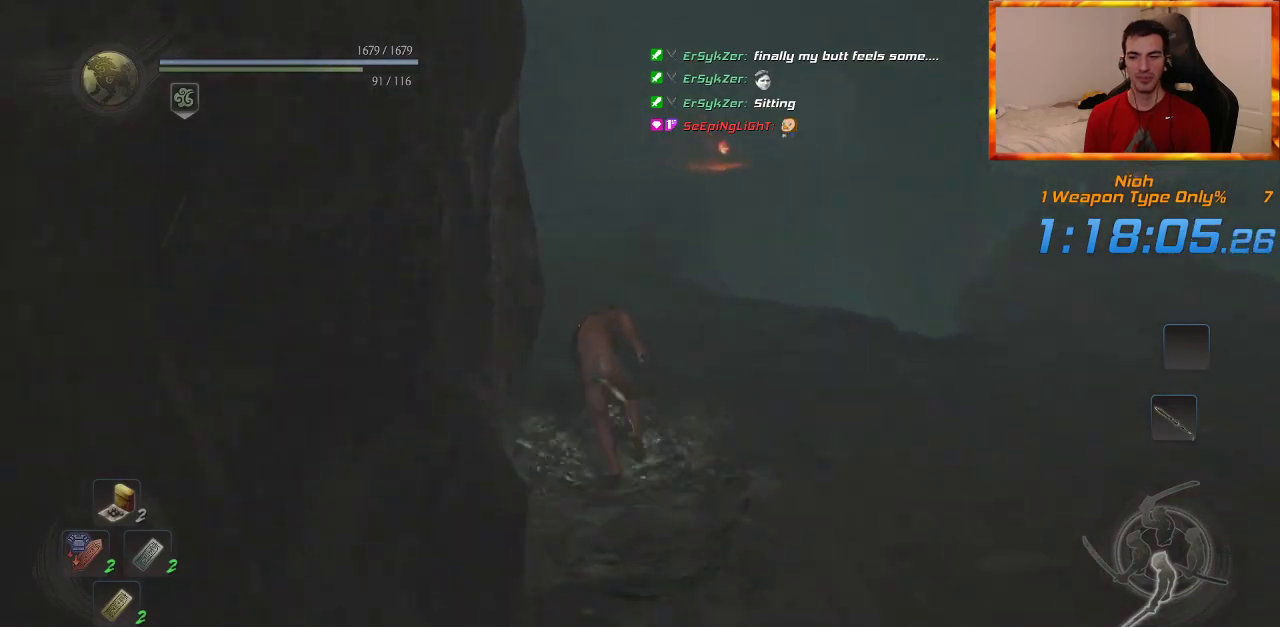
{"dt_ms": 500, "buttons": [], "left_stick": "up", "right_stick": "center", "events": []}
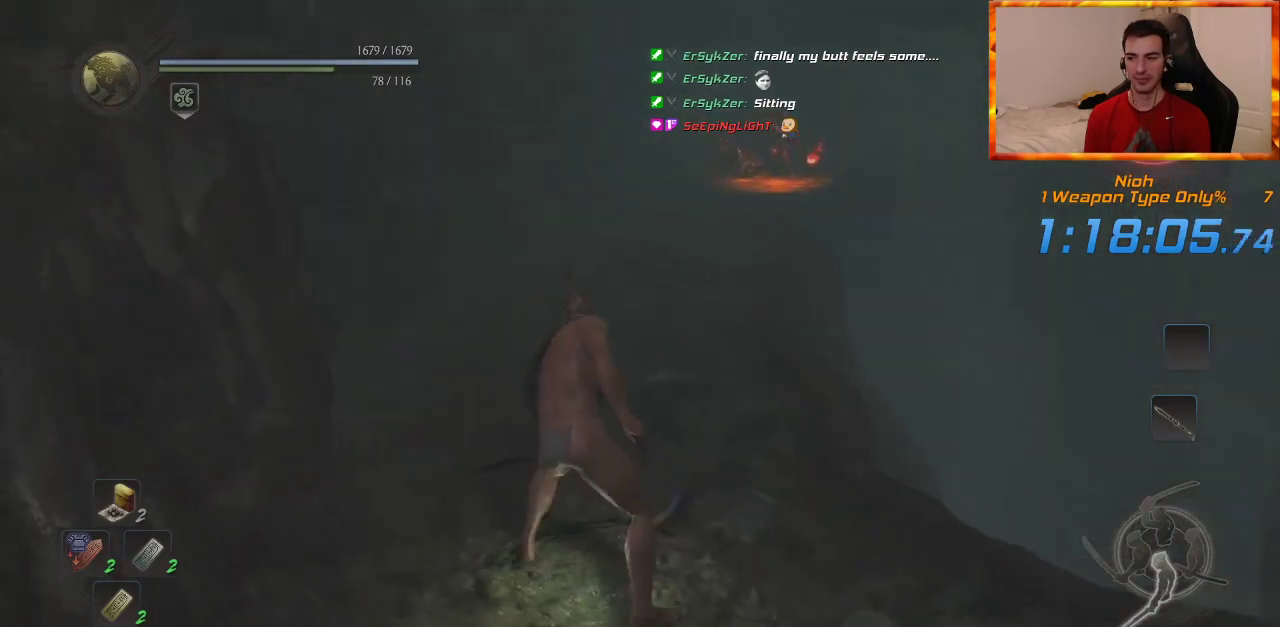
{"dt_ms": 500, "buttons": [], "left_stick": "up", "right_stick": "center", "events": [[67, "right_stick", "down-right"], [200, "right_stick", "center"]]}
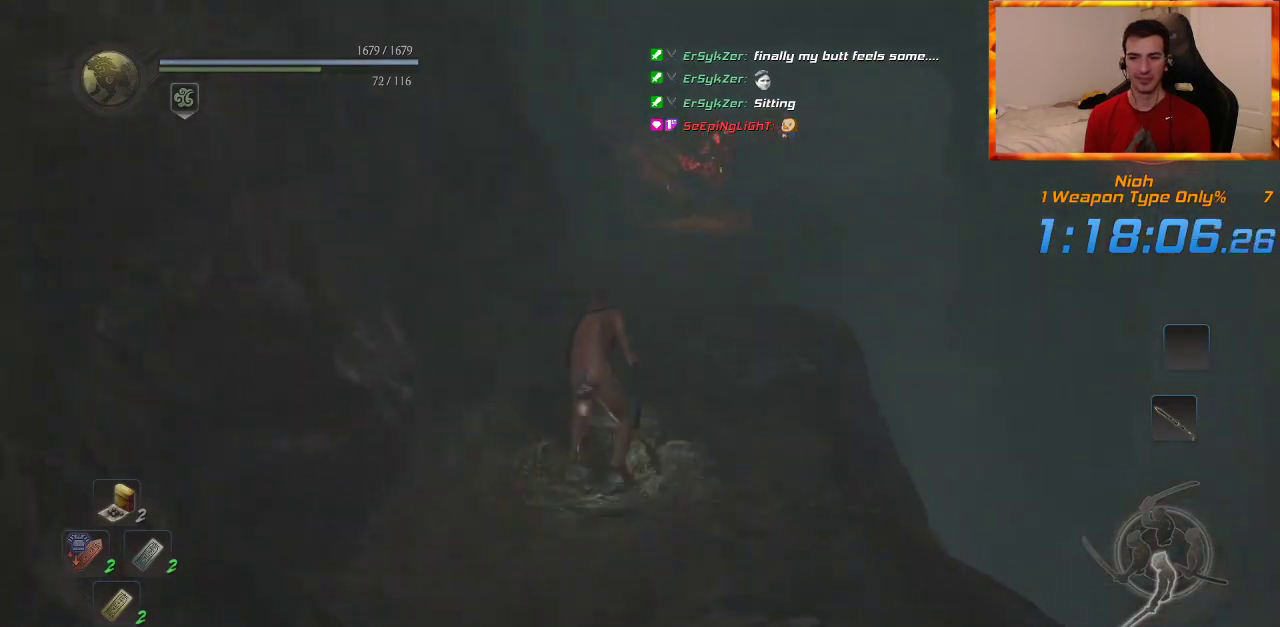
{"dt_ms": 500, "buttons": [], "left_stick": "up", "right_stick": "center", "events": [[17, "right_stick", "down-right"], [150, "right_stick", "center"]]}
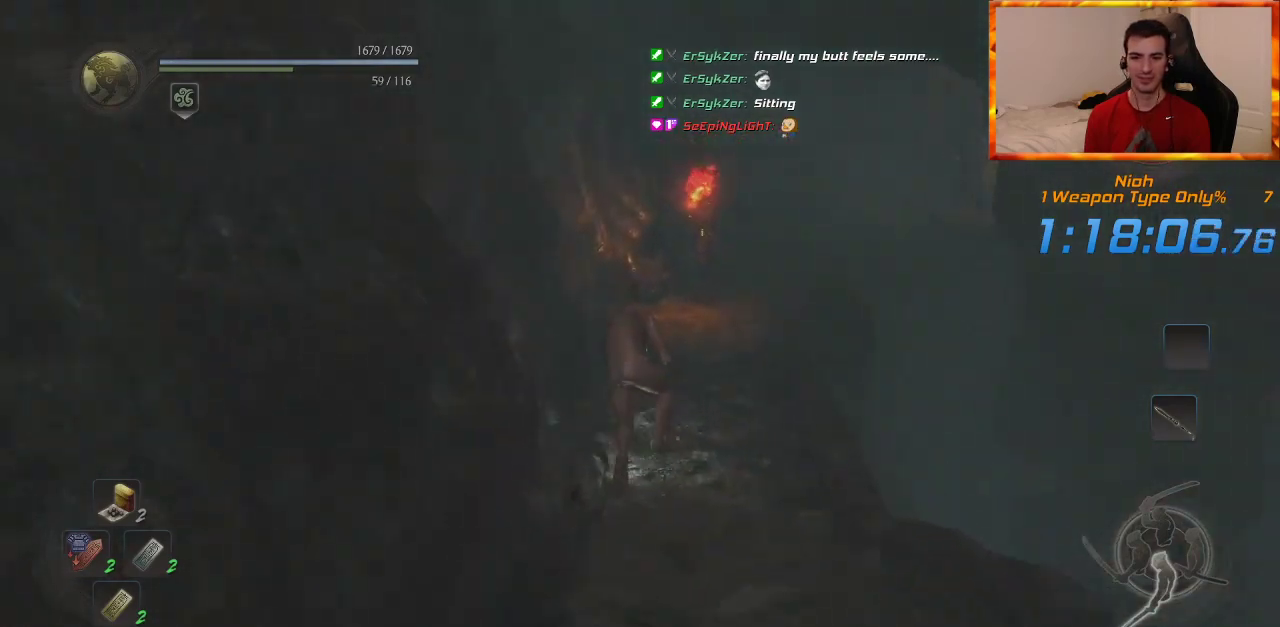
{"dt_ms": 500, "buttons": [], "left_stick": "up", "right_stick": "center", "events": [[183, "right_stick", "right"], [367, "right_stick", "center"]]}
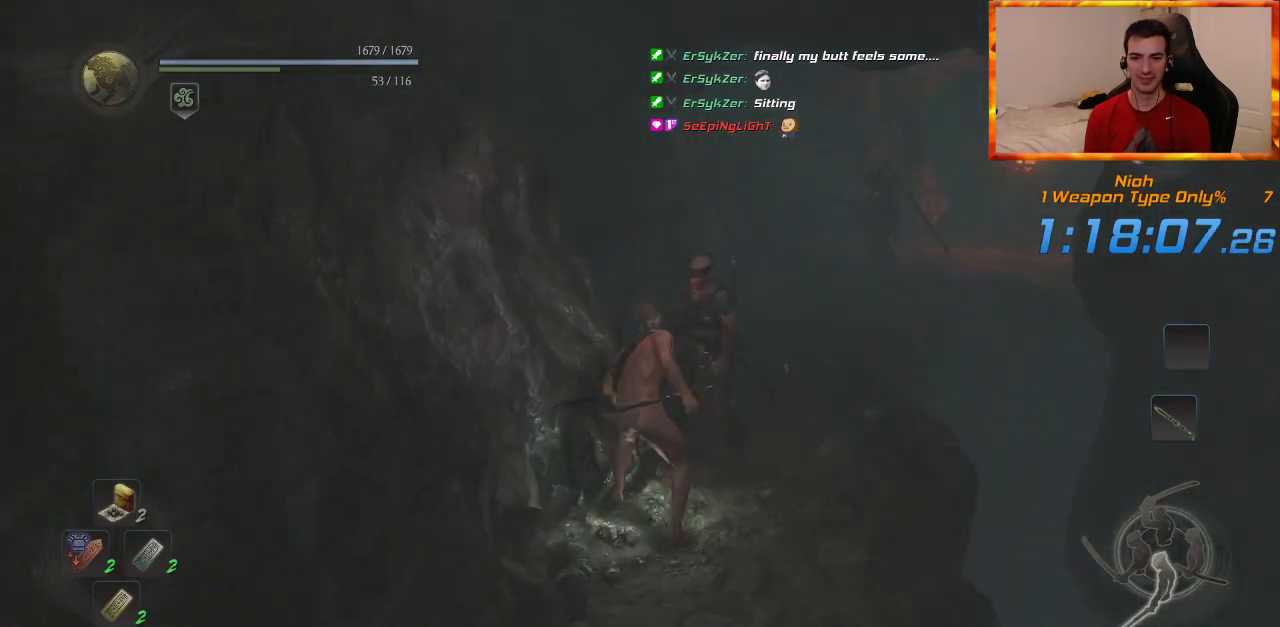
{"dt_ms": 500, "buttons": [], "left_stick": "up", "right_stick": "center", "events": []}
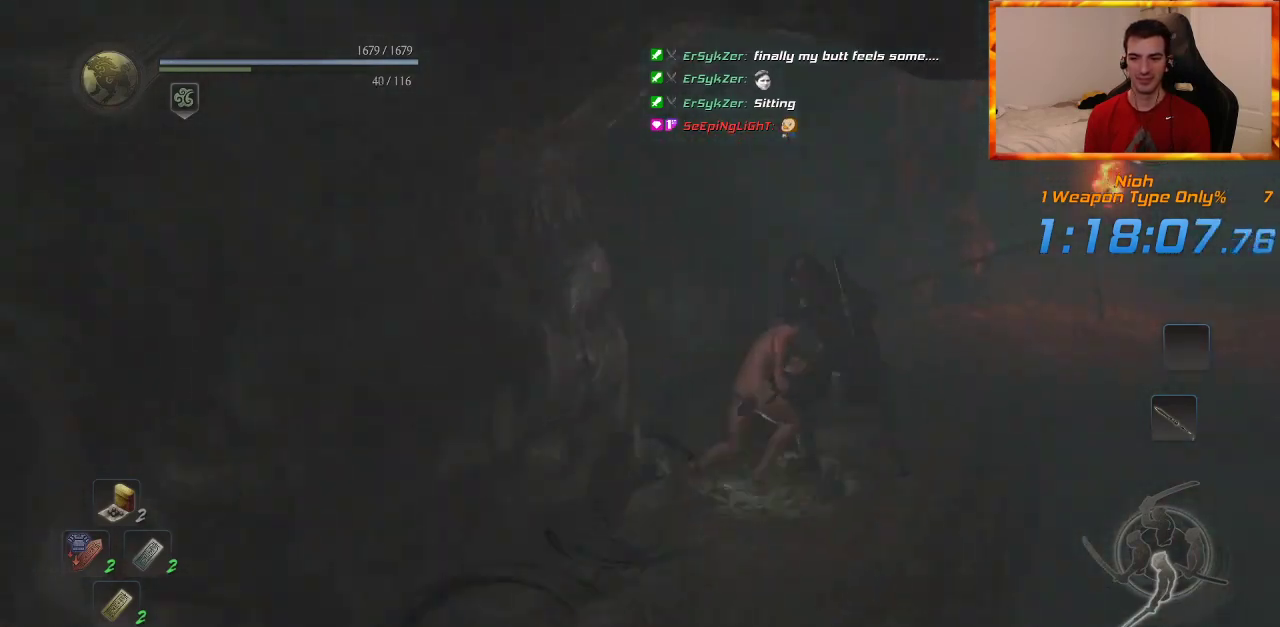
{"dt_ms": 500, "buttons": [], "left_stick": "up-right", "right_stick": "center", "events": [[450, "left_stick", "up-right"]]}
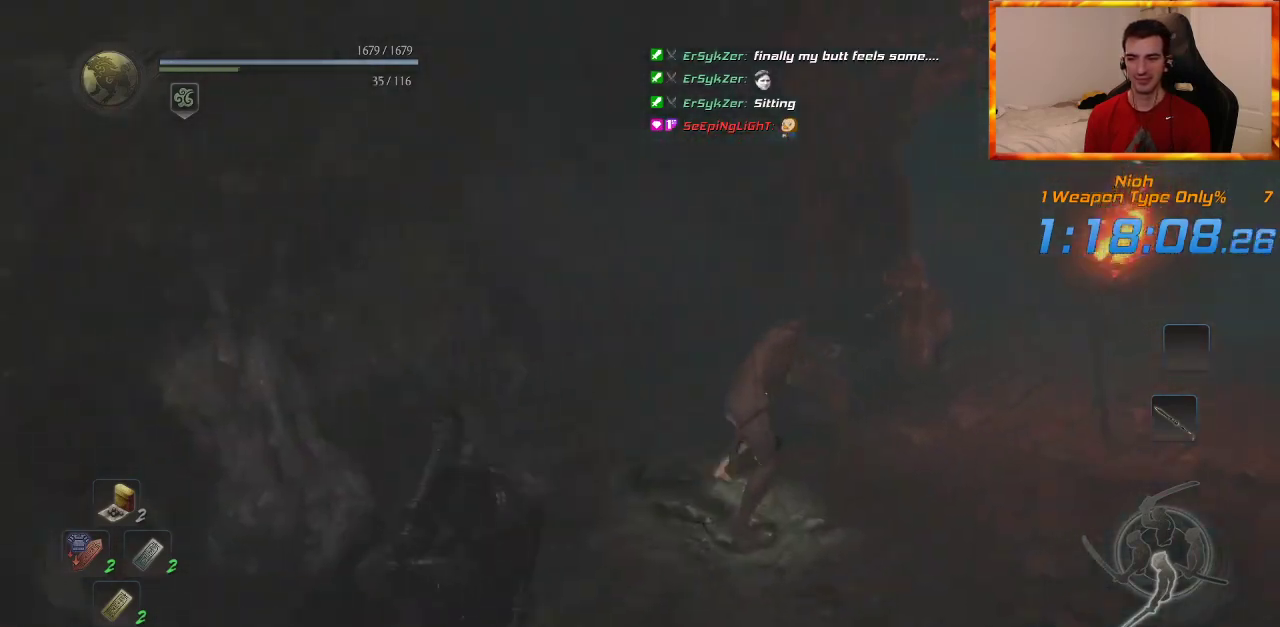
{"dt_ms": 500, "buttons": [], "left_stick": "up", "right_stick": "center", "events": [[383, "left_stick", "up"]]}
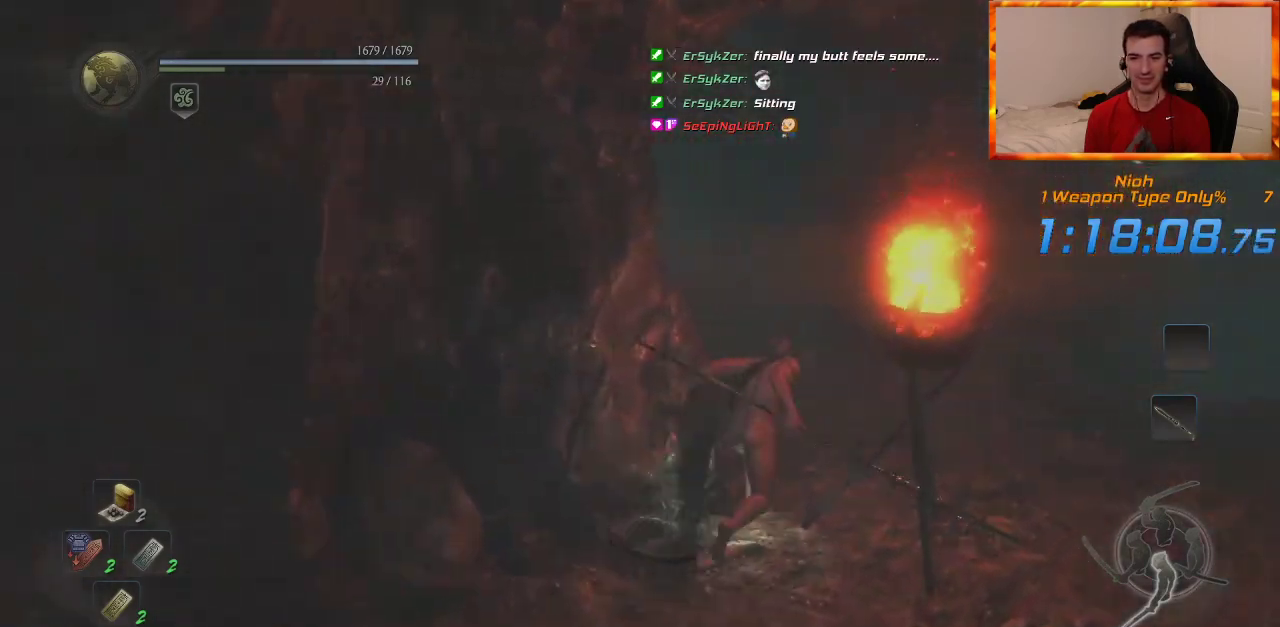
{"dt_ms": 500, "buttons": [], "left_stick": "up", "right_stick": "center", "events": [[67, "right_stick", "up-left"], [367, "right_stick", "center"]]}
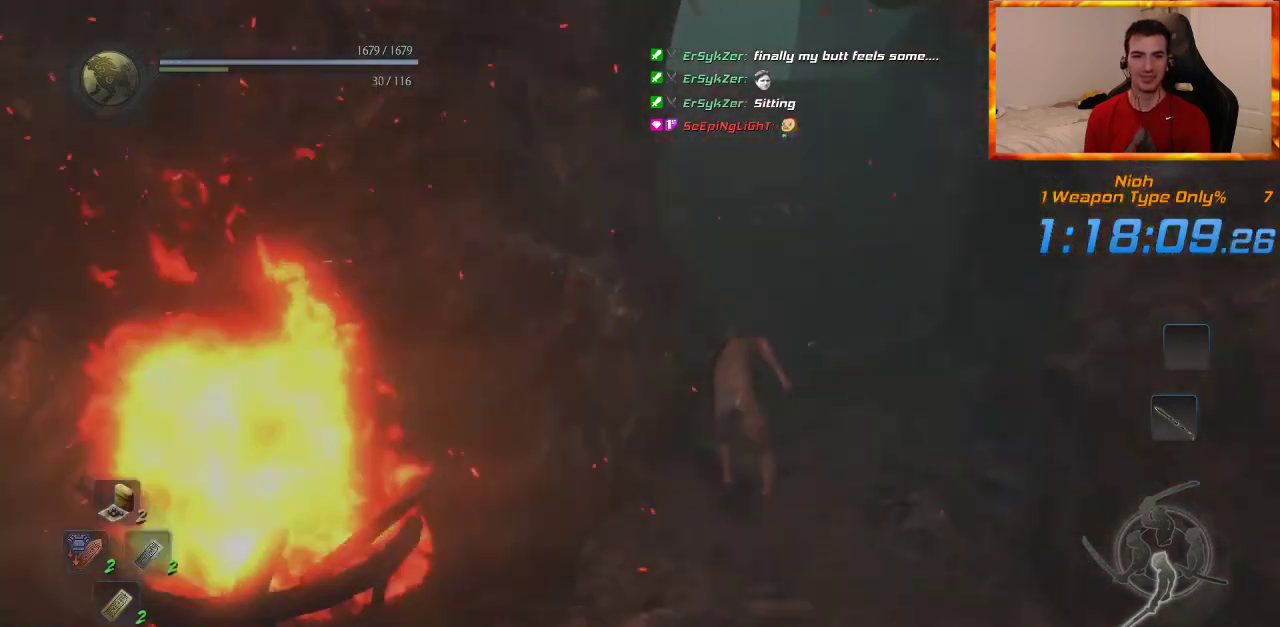
{"dt_ms": 500, "buttons": [], "left_stick": "up", "right_stick": "center", "events": [[33, "right_stick", "up-left"], [233, "right_stick", "center"]]}
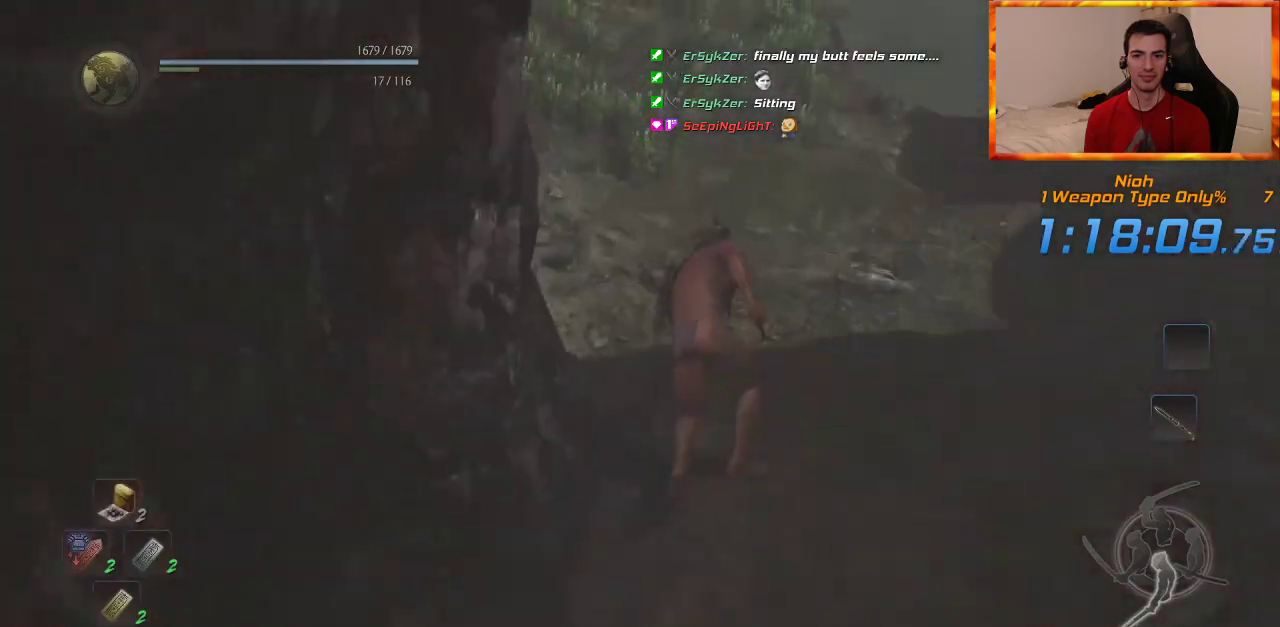
{"dt_ms": 500, "buttons": [], "left_stick": "up", "right_stick": "center", "events": [[233, "right_stick", "up-left"], [433, "right_stick", "center"]]}
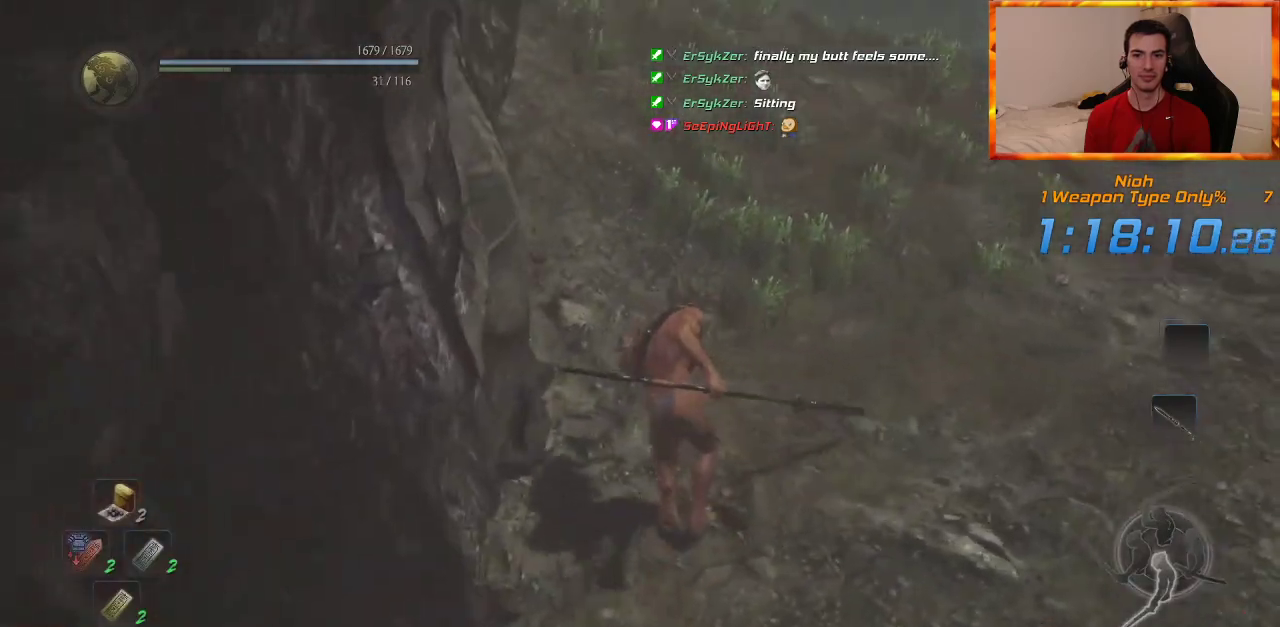
{"dt_ms": 500, "buttons": [], "left_stick": "up", "right_stick": "center", "events": [[300, "right_stick", "left"], [483, "right_stick", "center"]]}
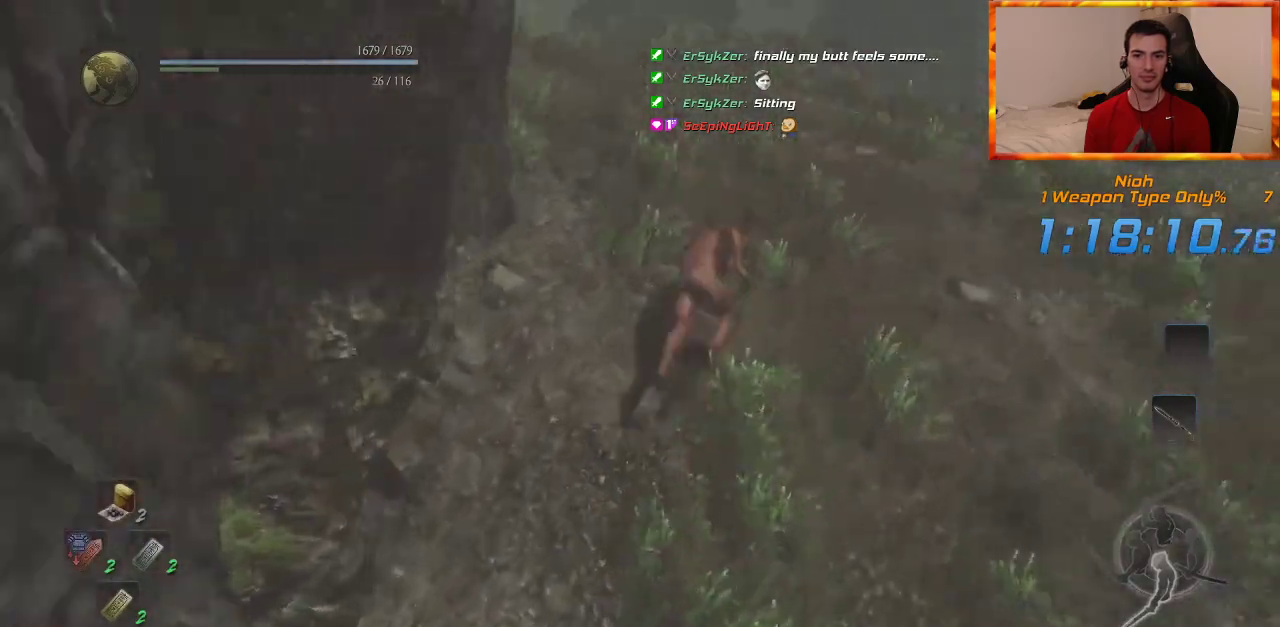
{"dt_ms": 500, "buttons": [], "left_stick": "up", "right_stick": "center", "events": [[267, "right_stick", "left"], [450, "right_stick", "center"]]}
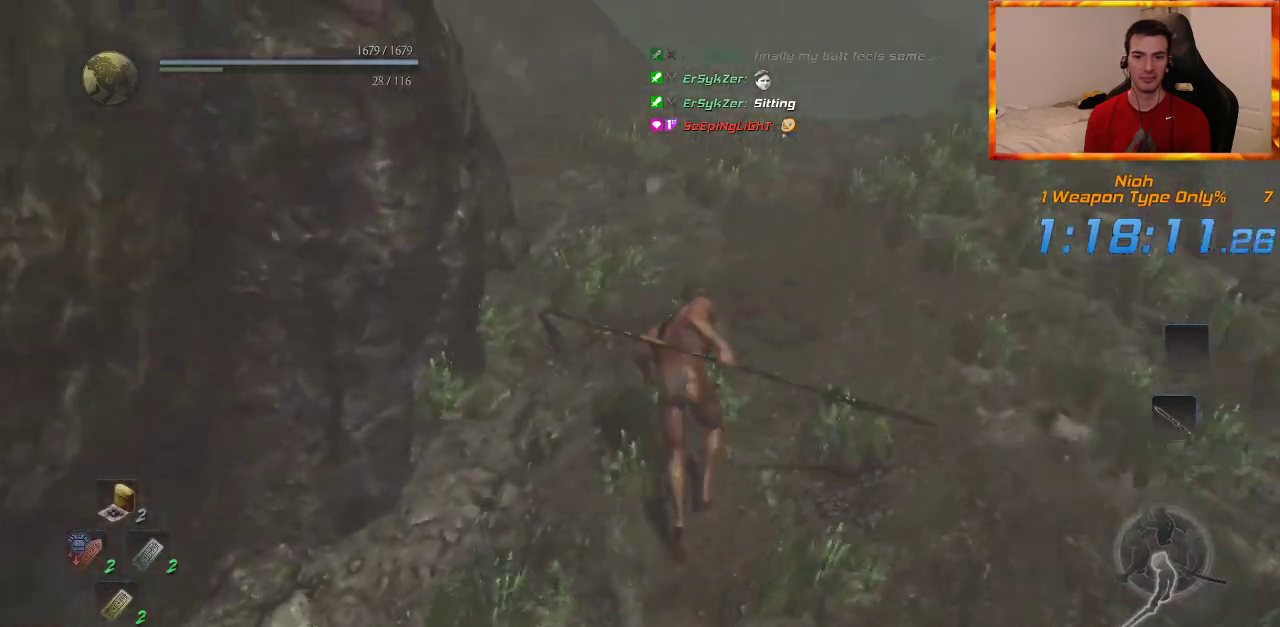
{"dt_ms": 500, "buttons": [], "left_stick": "up", "right_stick": "center", "events": [[133, "right_stick", "left"], [333, "right_stick", "center"]]}
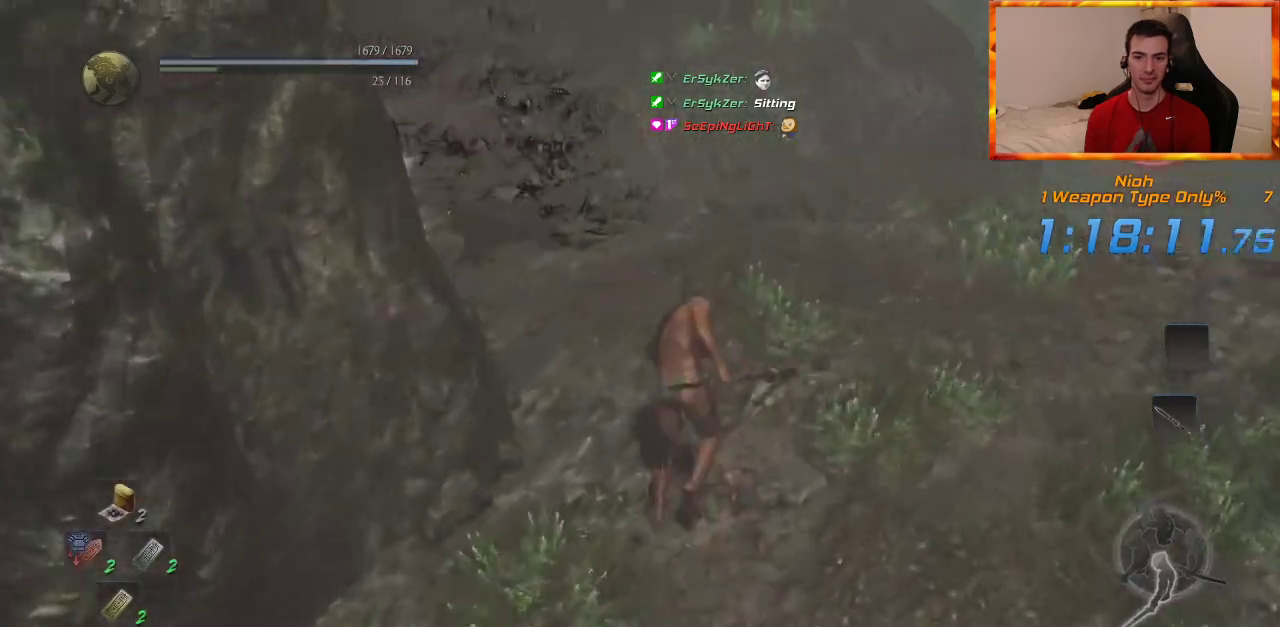
{"dt_ms": 500, "buttons": [], "left_stick": "up", "right_stick": "center", "events": [[17, "right_stick", "left"], [217, "right_stick", "center"]]}
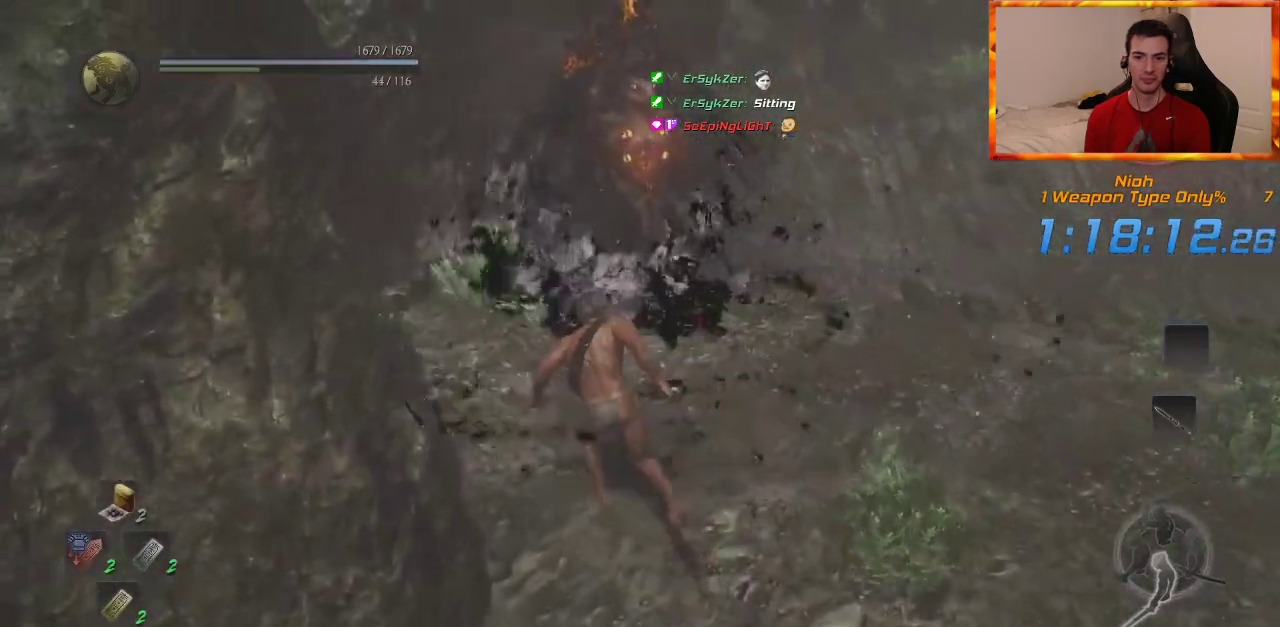
{"dt_ms": 500, "buttons": [], "left_stick": "up", "right_stick": "right", "events": [[383, "right_stick", "right"]]}
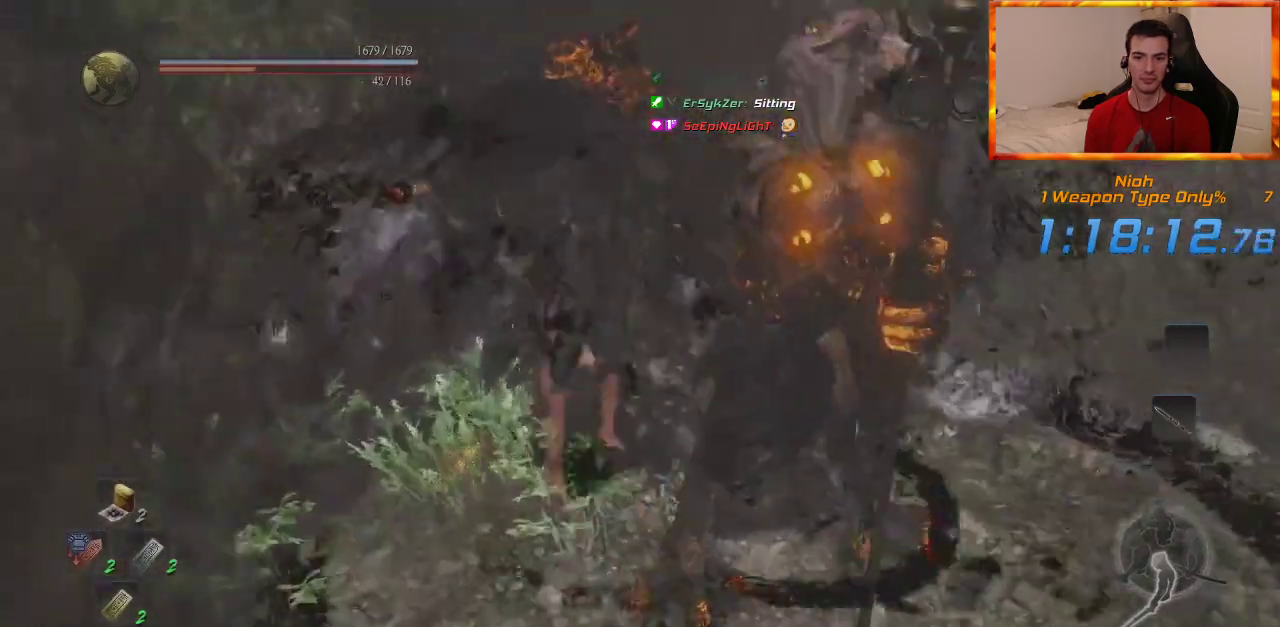
{"dt_ms": 500, "buttons": [], "left_stick": "up", "right_stick": "right", "events": [[33, "right_stick", "center"], [400, "right_stick", "right"]]}